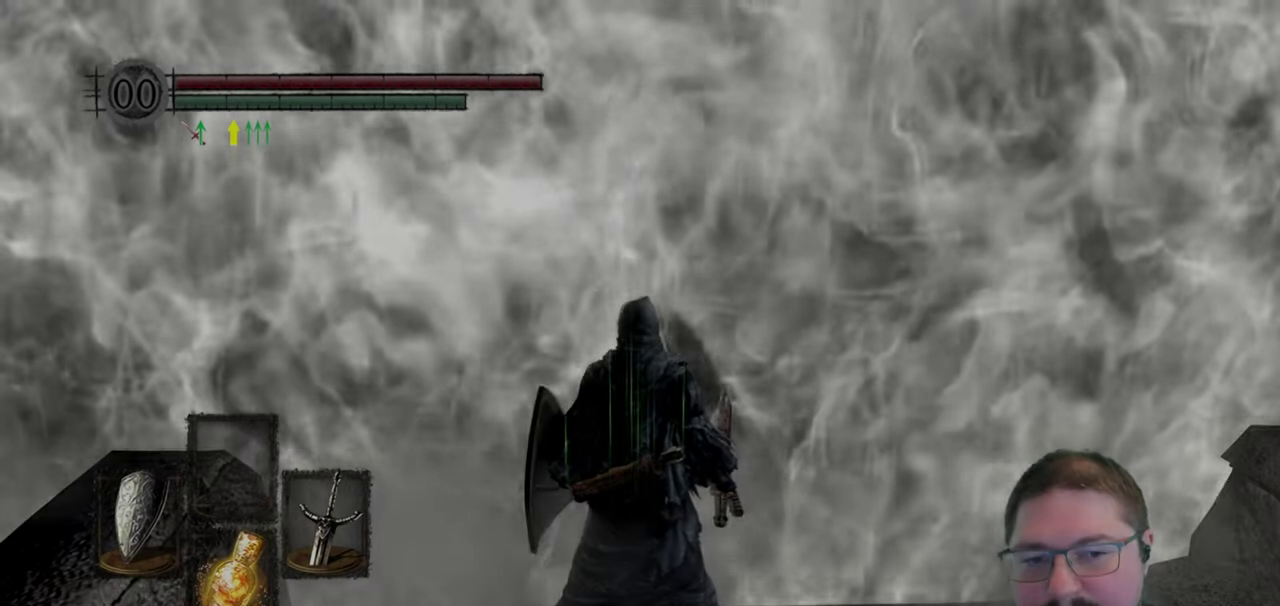
Gameplay with a controller (Xbox layout); each line is a JSON object with the inputs held at the frame after it. "events" lists button and stick changes between this image and that frame as [ms after this image, input, new state], when the widget could be followed in between.
{"buttons": [], "left_stick": "center", "right_stick": "center", "events": [[33, "A", "up"], [33, "B", "up"], [33, "X", "up"], [33, "Y", "up"], [67, "HOME", "up"]]}
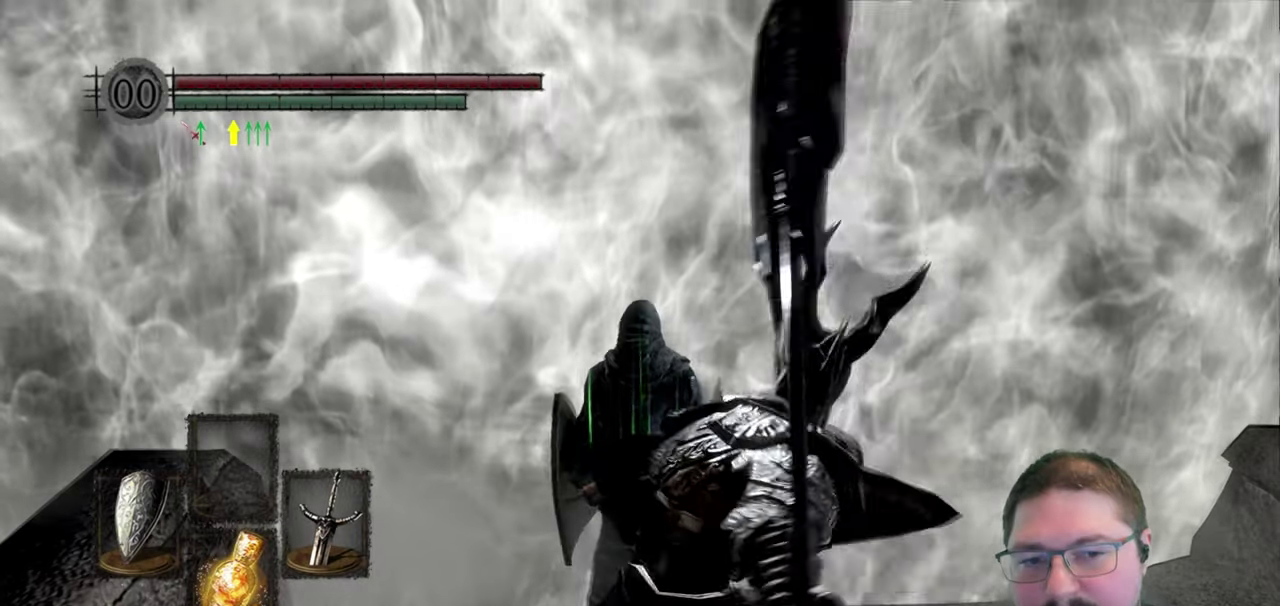
{"buttons": [], "left_stick": "center", "right_stick": "center", "events": []}
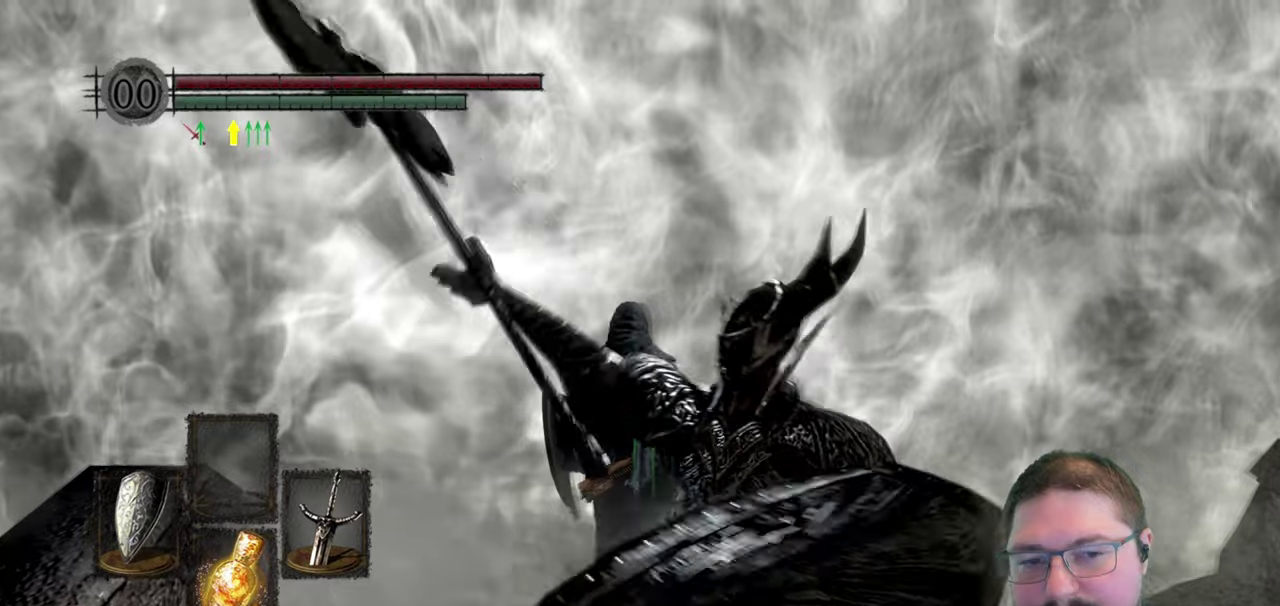
{"buttons": [], "left_stick": "center", "right_stick": "center", "events": []}
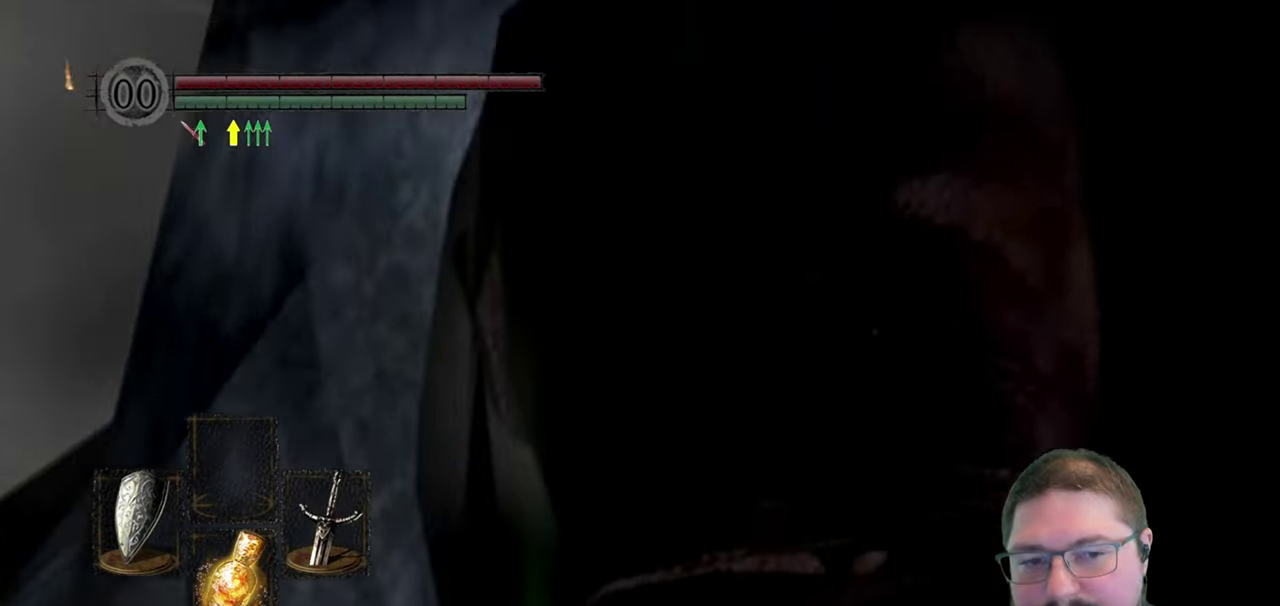
{"buttons": [], "left_stick": "up", "right_stick": "center", "events": [[184, "left_stick", "up"]]}
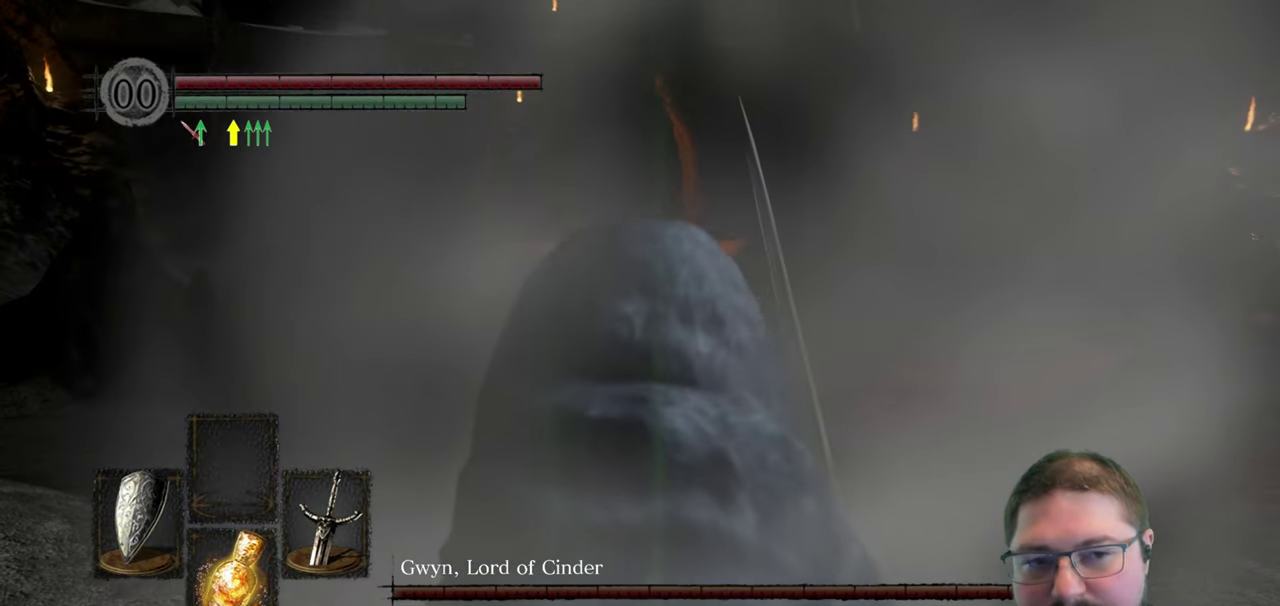
{"buttons": [], "left_stick": "up", "right_stick": "center", "events": []}
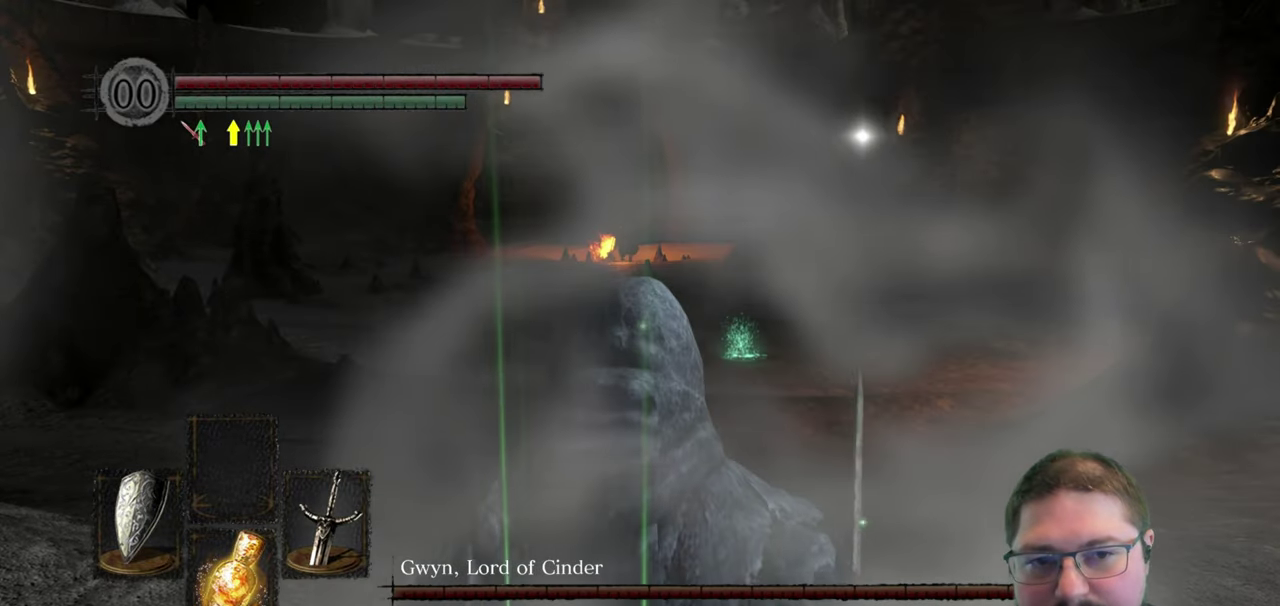
{"buttons": [], "left_stick": "up", "right_stick": "center", "events": []}
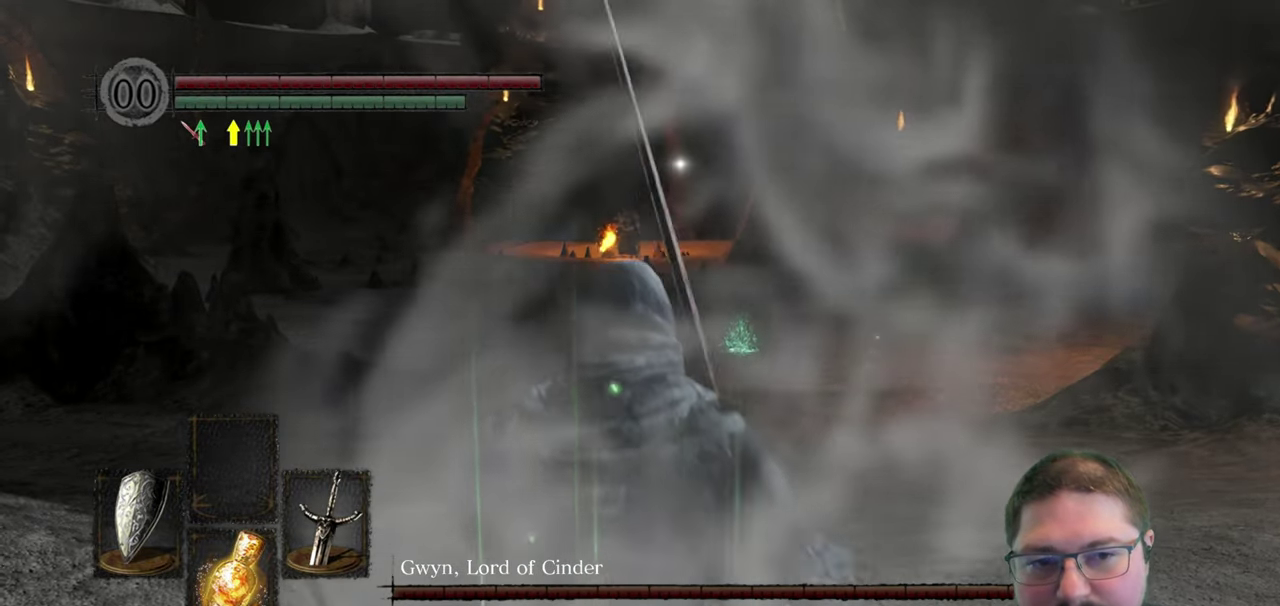
{"buttons": [], "left_stick": "up", "right_stick": "center", "events": []}
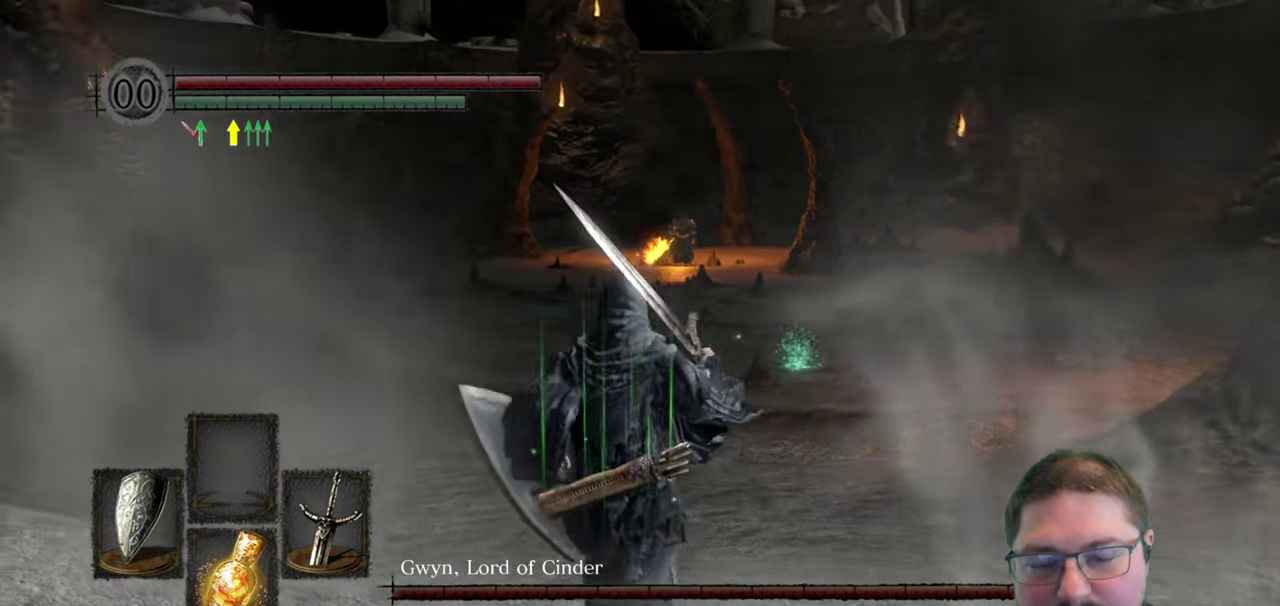
{"buttons": [], "left_stick": "up", "right_stick": "center", "events": []}
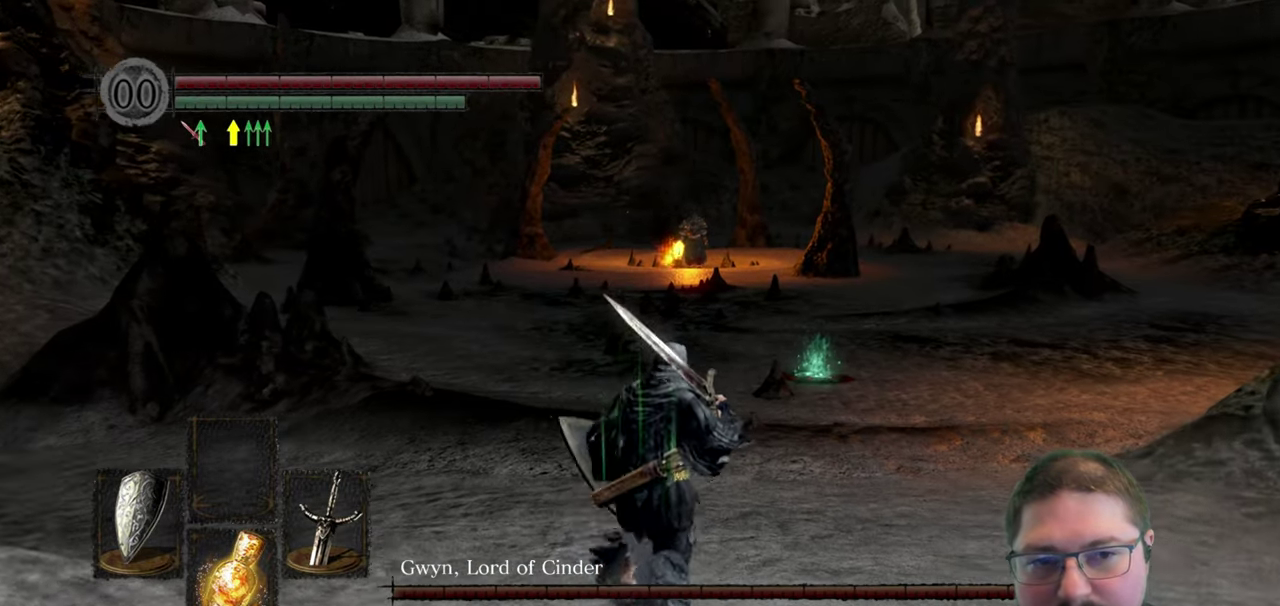
{"buttons": [], "left_stick": "up", "right_stick": "center", "events": []}
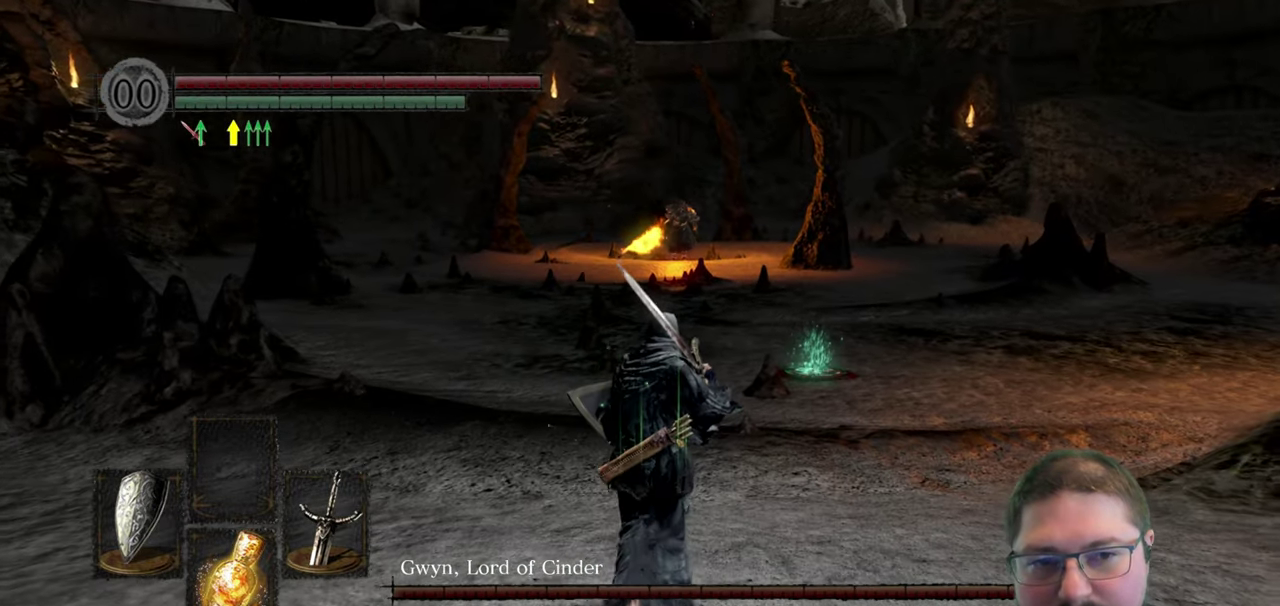
{"buttons": [], "left_stick": "up", "right_stick": "center", "events": [[134, "right_stick", "up-right"], [317, "right_stick", "center"]]}